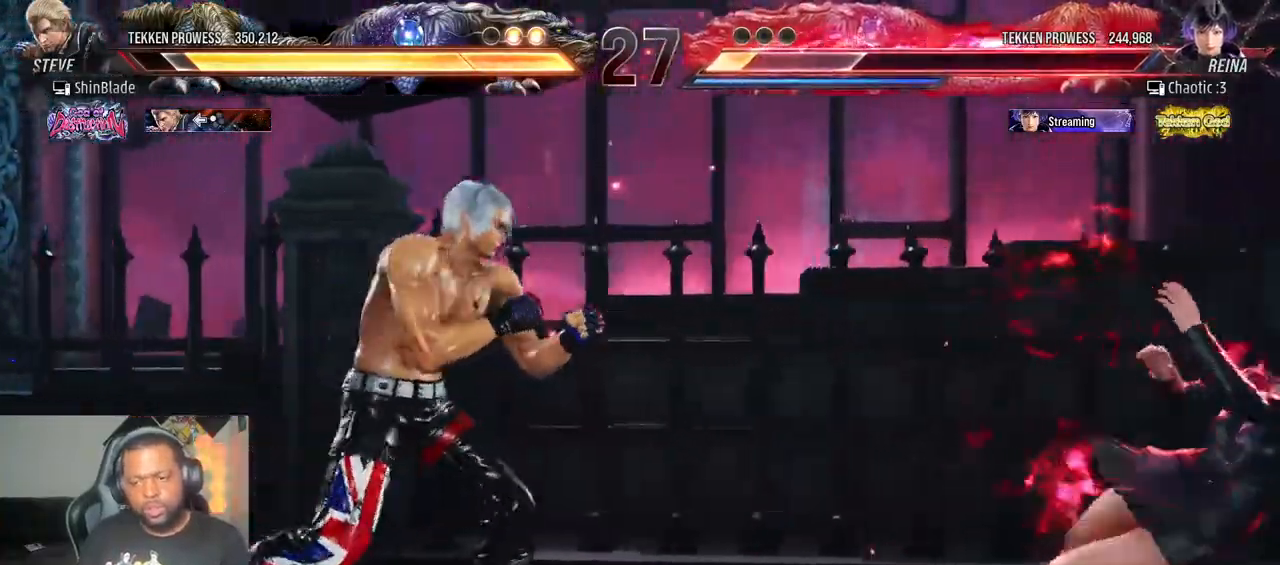
Gameplay with a controller (PlayStation layout); each line is a JSON object with the inputs held at the frame after it. "events" lists button and stick changes between this image and that frame as [ms after this image, input, new state], when the widget could be followed in between. Not read: L3 R3.
{"buttons": ["DPAD_DOWN"], "left_stick": "center", "right_stick": "center", "events": [[17, "DPAD_DOWN", "down"], [67, "DPAD_DOWN", "up"], [117, "DPAD_DOWN", "down"]]}
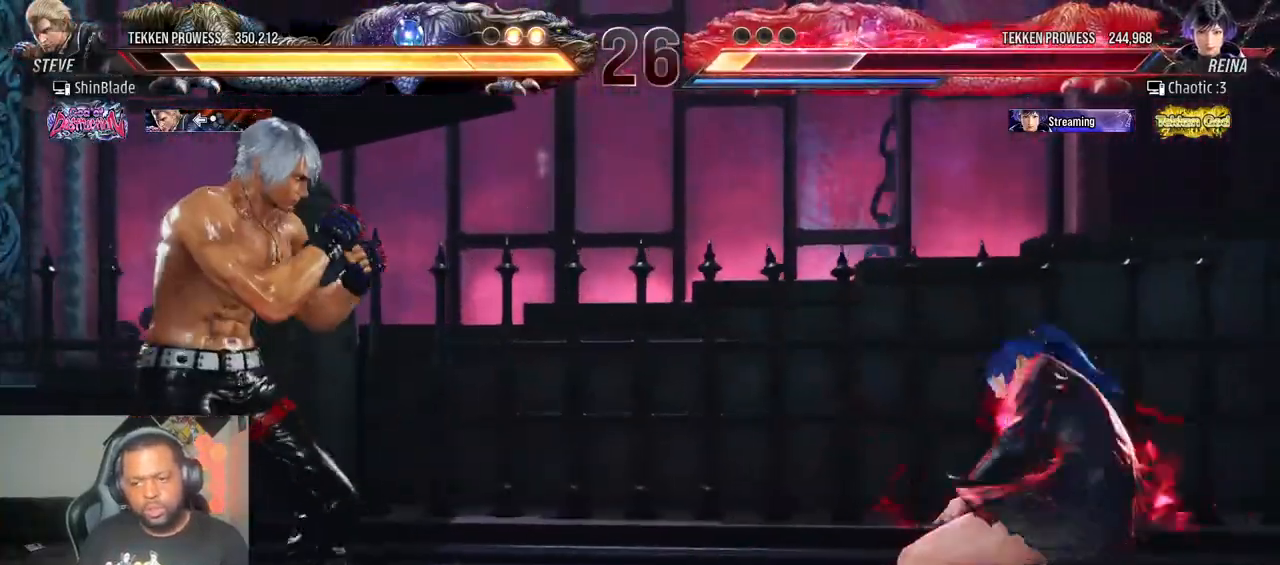
{"buttons": ["TRIANGLE", "DPAD_RIGHT"], "left_stick": "center", "right_stick": "center", "events": [[100, "DPAD_DOWN", "up"], [200, "DPAD_RIGHT", "down"], [267, "DPAD_RIGHT", "up"], [317, "DPAD_RIGHT", "down"], [367, "DPAD_RIGHT", "up"], [417, "DPAD_RIGHT", "down"], [500, "TRIANGLE", "down"]]}
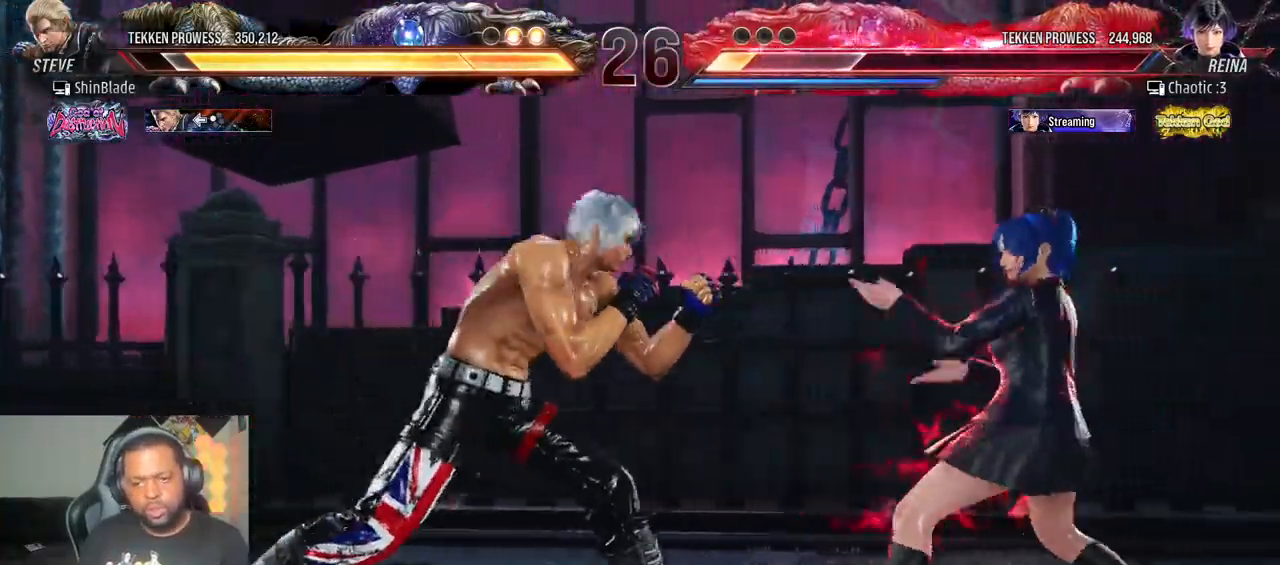
{"buttons": ["SQUARE", "TRIANGLE"], "left_stick": "center", "right_stick": "center", "events": [[117, "DPAD_DOWN", "down"], [117, "DPAD_LEFT", "down"], [117, "DPAD_RIGHT", "up"], [267, "SQUARE", "down"], [367, "SQUARE", "up"], [417, "DPAD_DOWN", "up"], [417, "SQUARE", "down"], [450, "DPAD_LEFT", "up"]]}
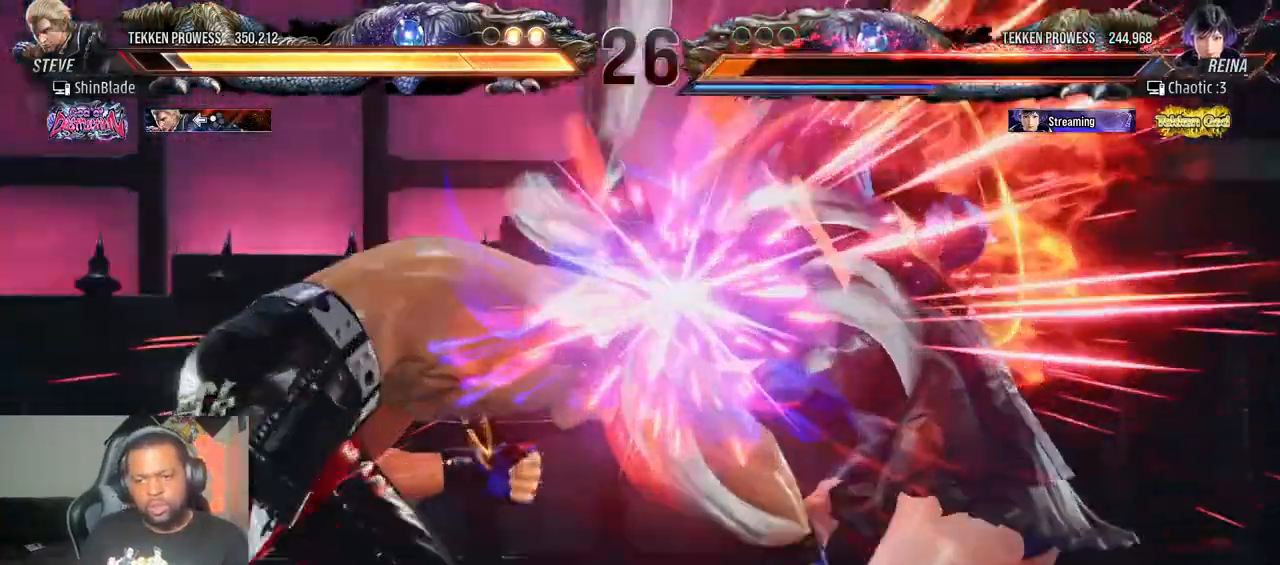
{"buttons": [], "left_stick": "center", "right_stick": "center", "events": [[183, "SQUARE", "up"], [200, "TRIANGLE", "up"]]}
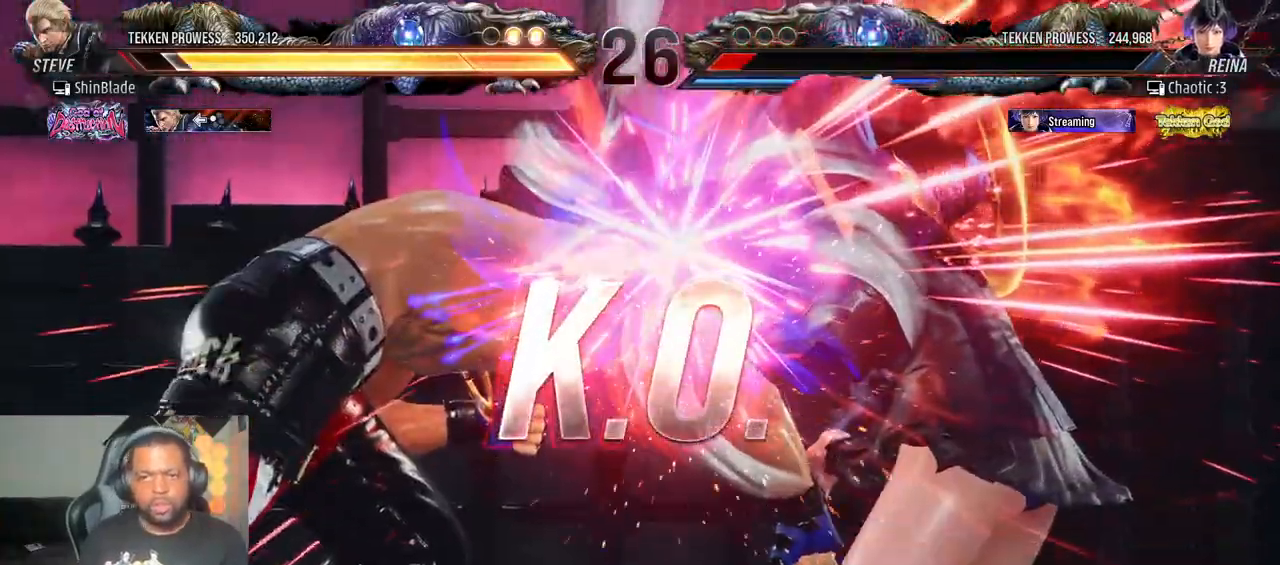
{"buttons": [], "left_stick": "center", "right_stick": "center", "events": []}
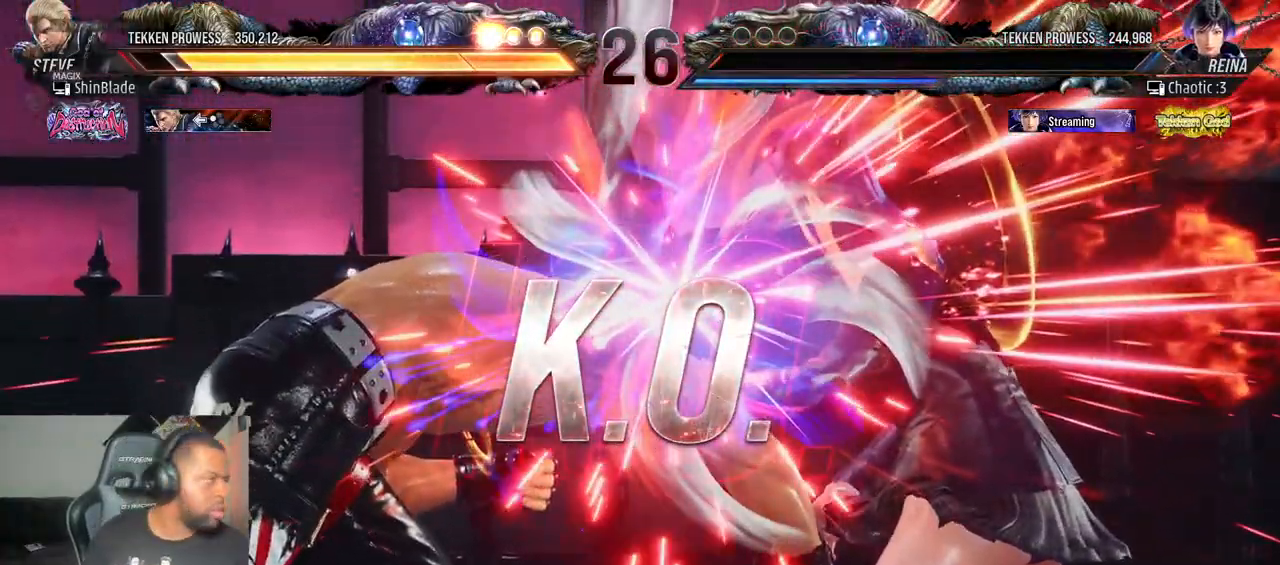
{"buttons": [], "left_stick": "center", "right_stick": "center", "events": []}
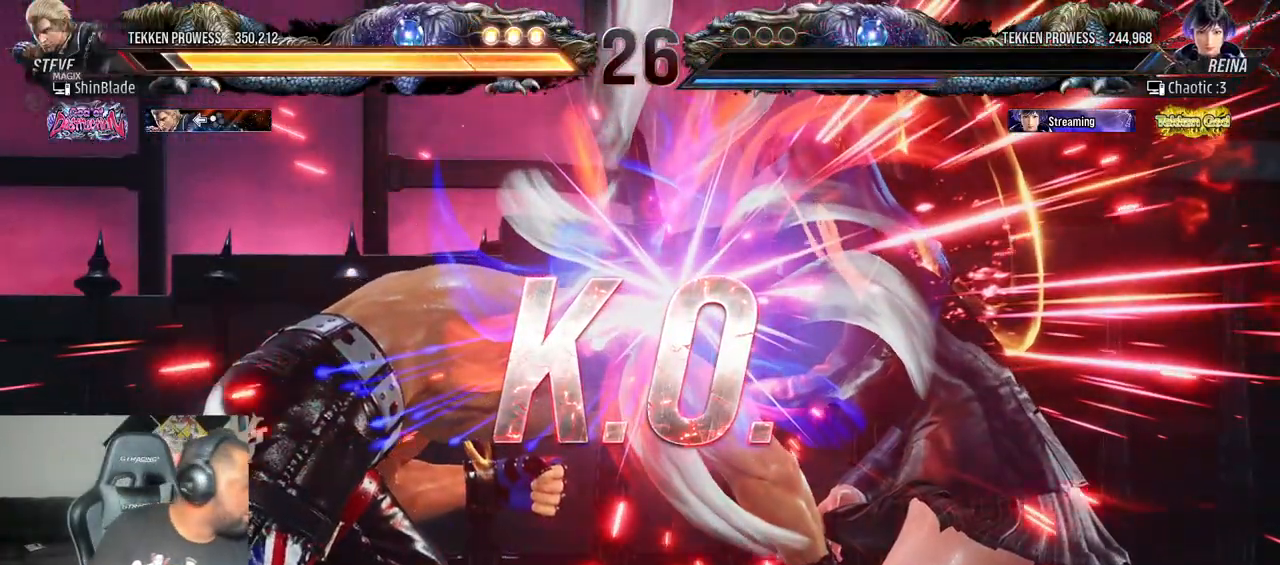
{"buttons": [], "left_stick": "center", "right_stick": "center", "events": []}
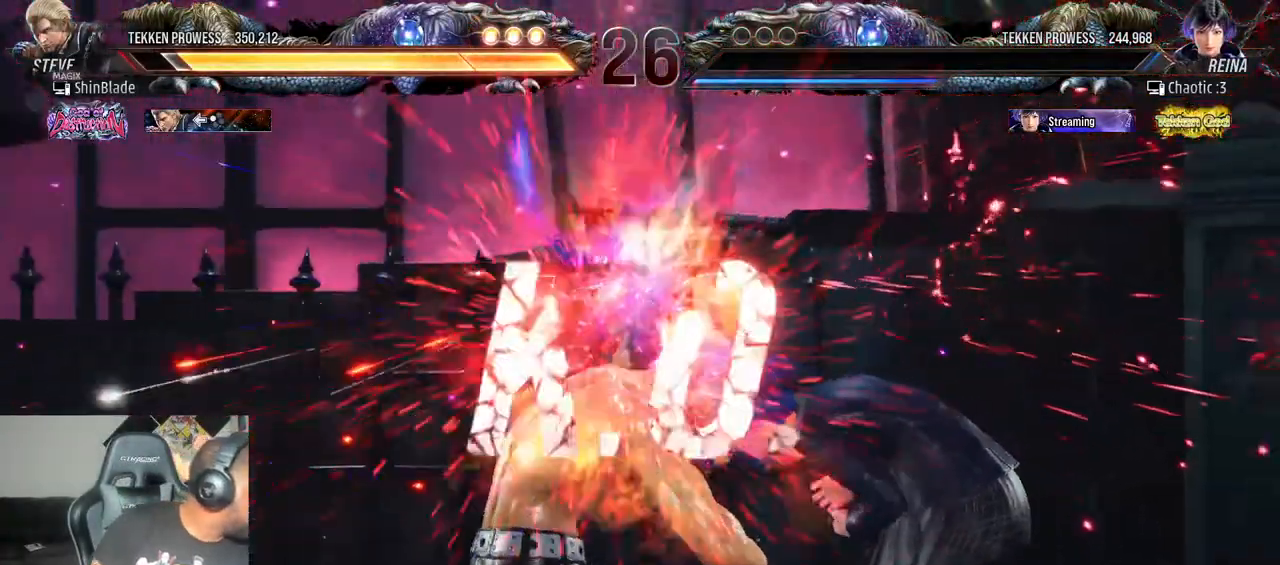
{"buttons": [], "left_stick": "center", "right_stick": "center", "events": []}
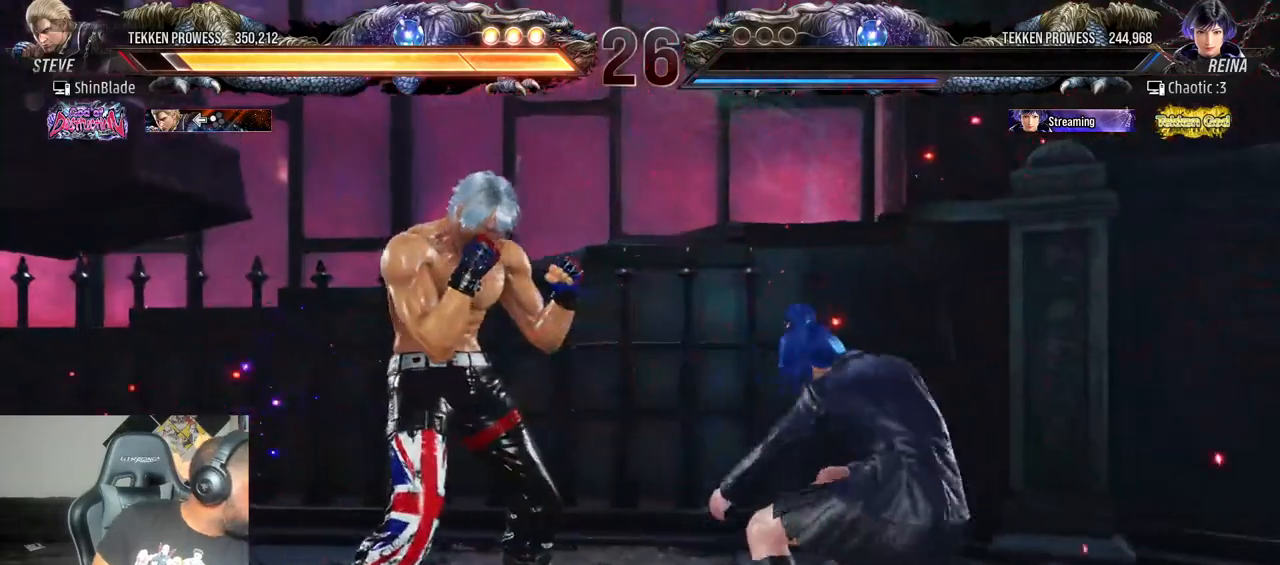
{"buttons": [], "left_stick": "center", "right_stick": "center", "events": []}
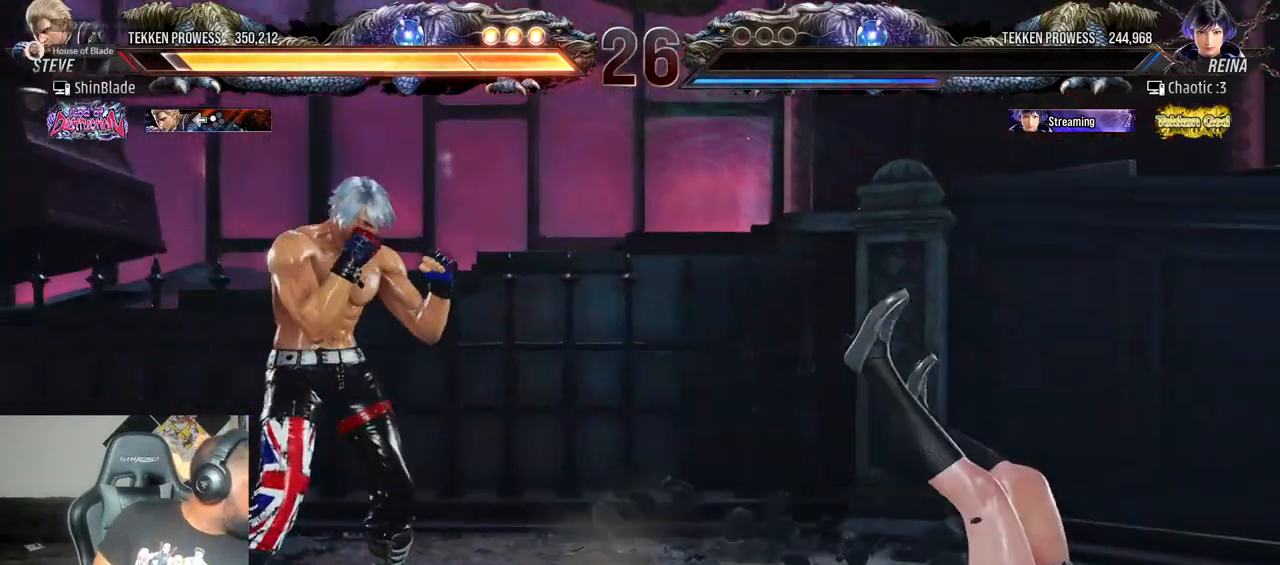
{"buttons": [], "left_stick": "center", "right_stick": "center", "events": []}
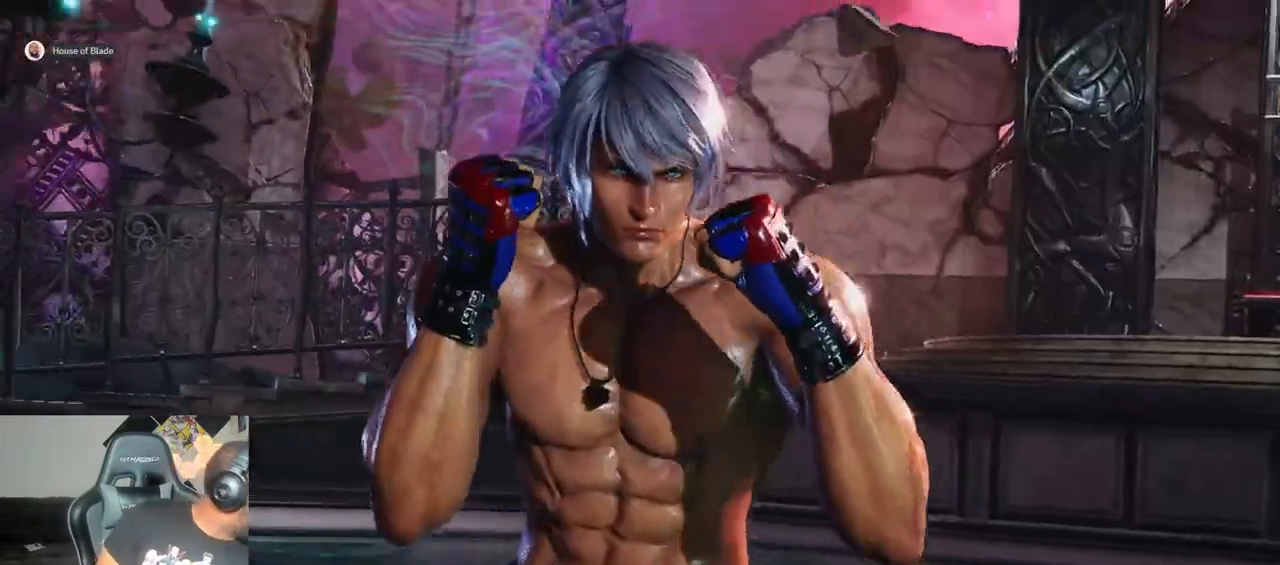
{"buttons": [], "left_stick": "center", "right_stick": "center", "events": []}
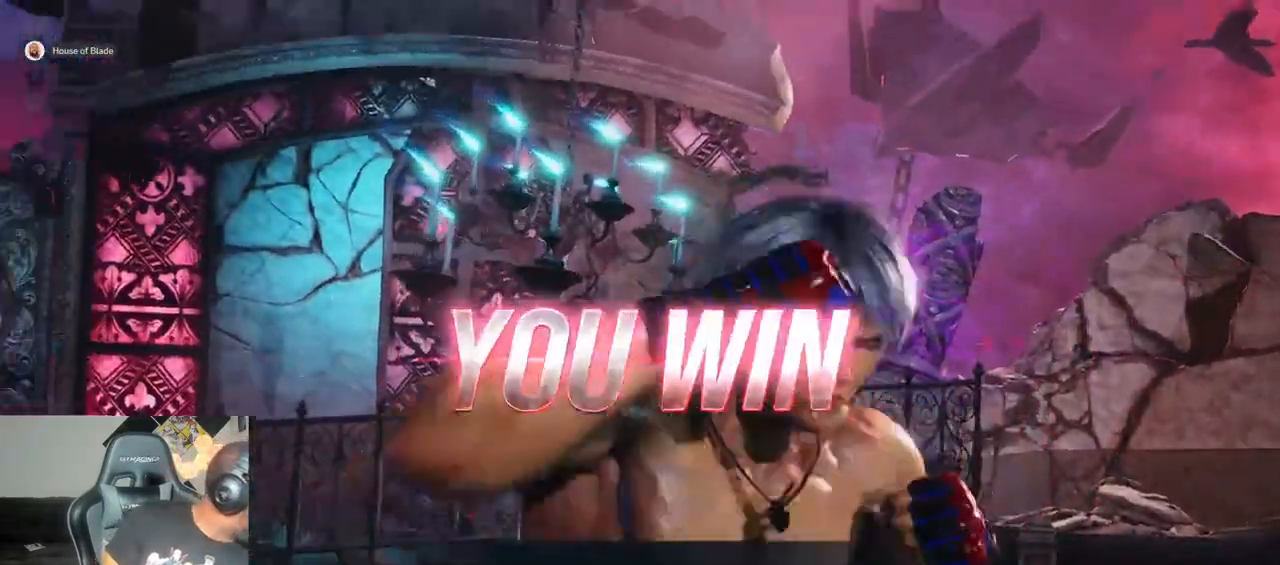
{"buttons": [], "left_stick": "center", "right_stick": "center", "events": []}
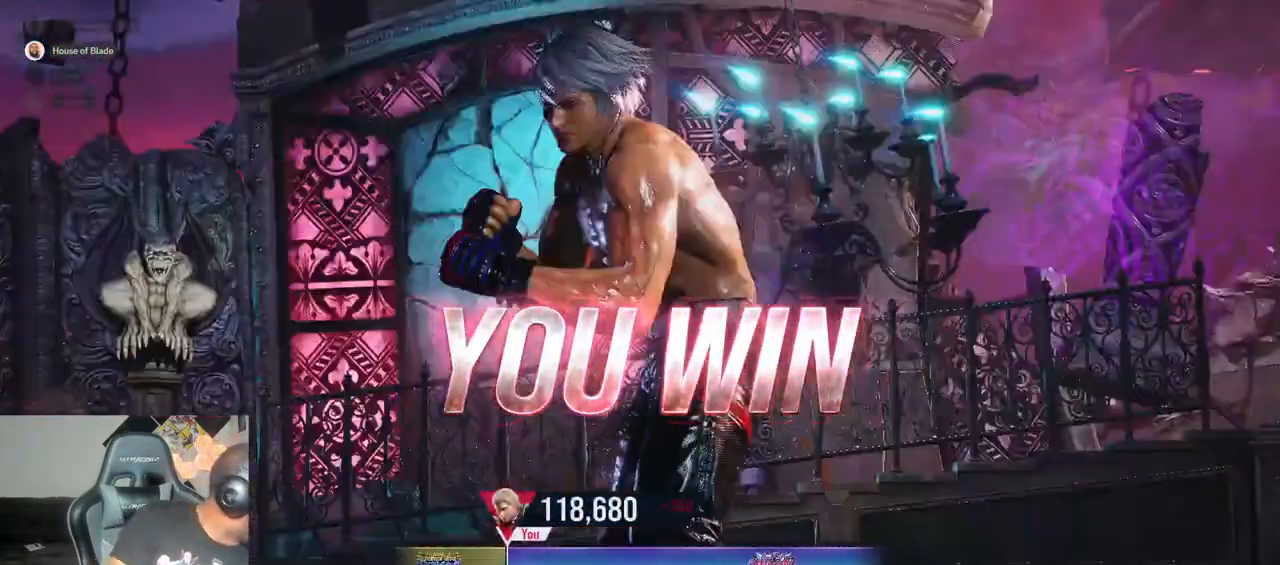
{"buttons": [], "left_stick": "center", "right_stick": "center", "events": []}
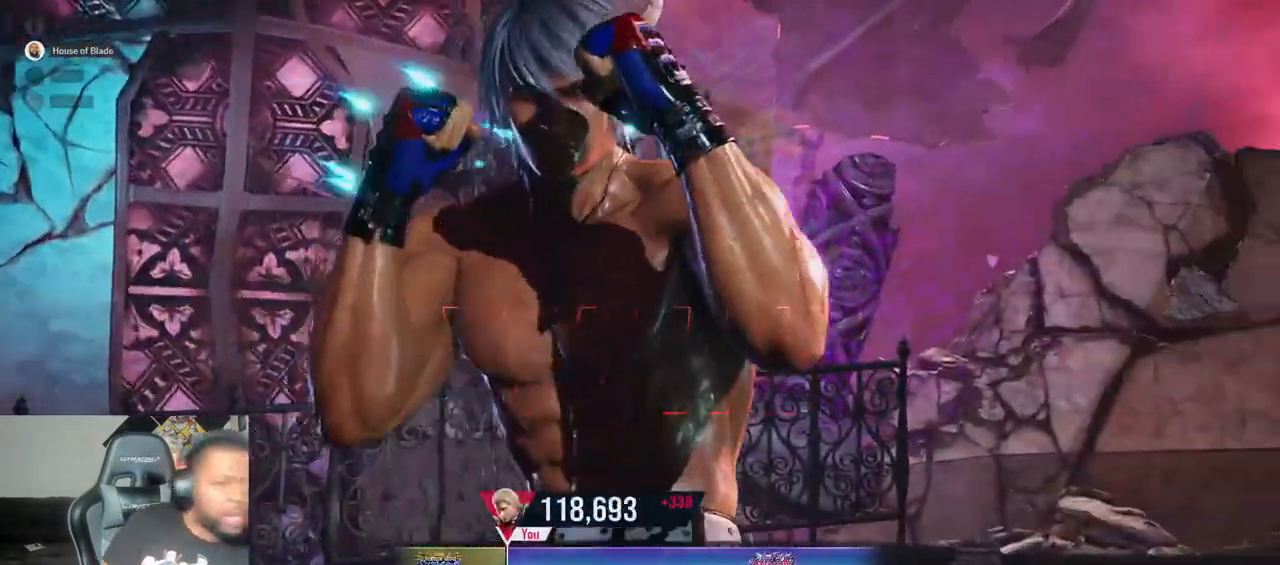
{"buttons": [], "left_stick": "center", "right_stick": "center", "events": []}
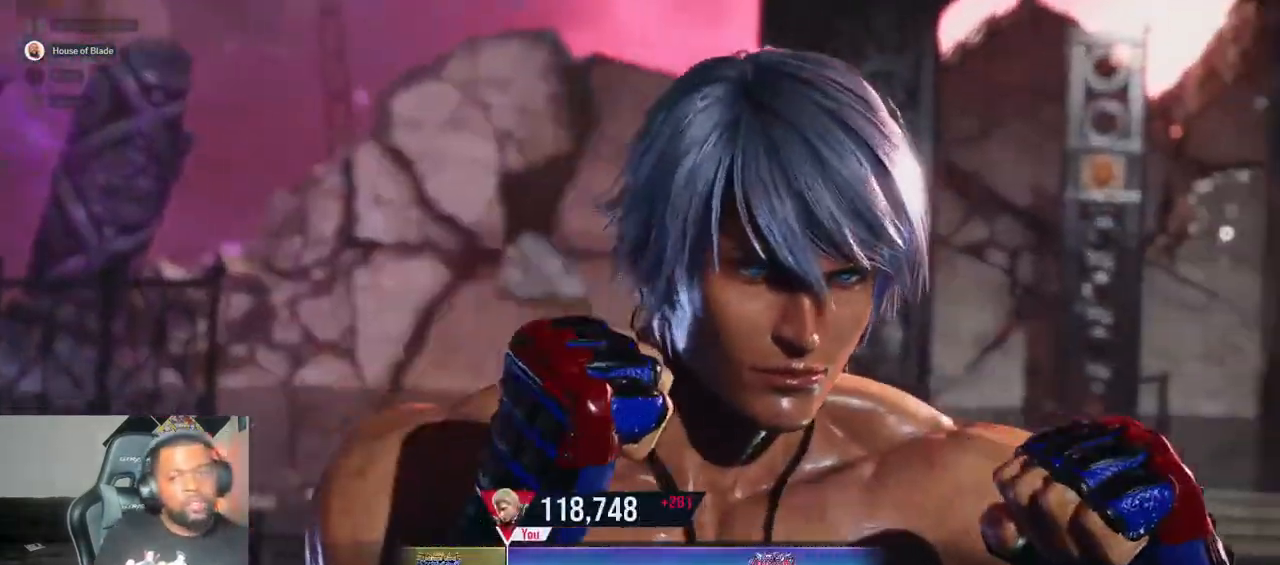
{"buttons": [], "left_stick": "down", "right_stick": "center", "events": [[483, "left_stick", "down"]]}
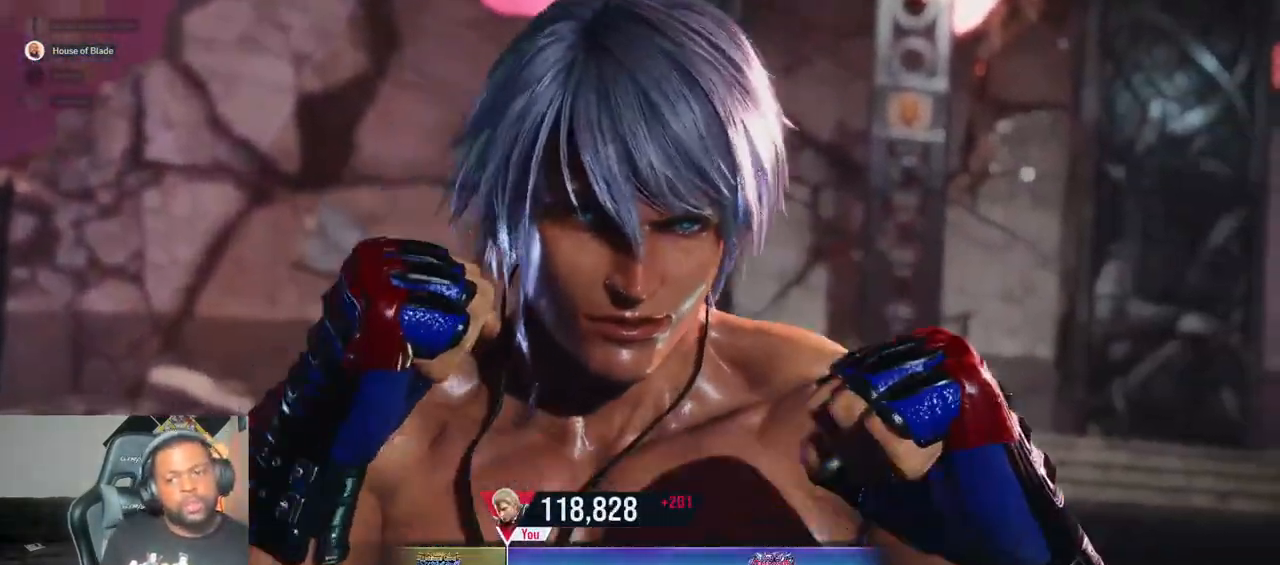
{"buttons": [], "left_stick": "center", "right_stick": "center", "events": [[100, "L1", "down"], [100, "left_stick", "center"], [183, "L1", "up"]]}
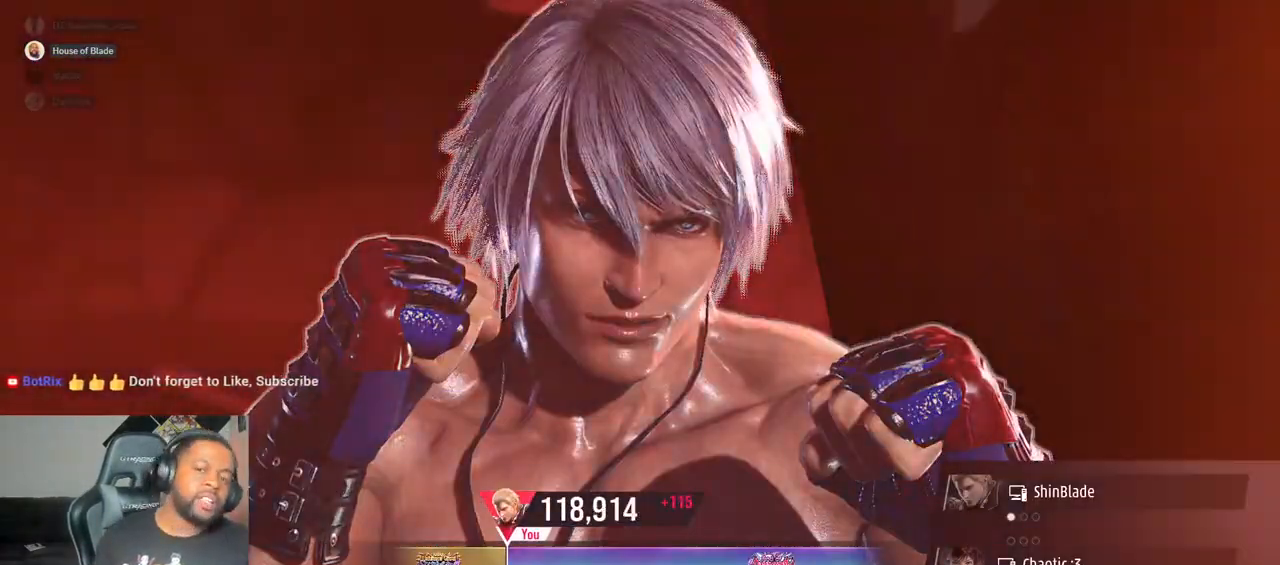
{"buttons": ["CROSS"], "left_stick": "center", "right_stick": "center"}
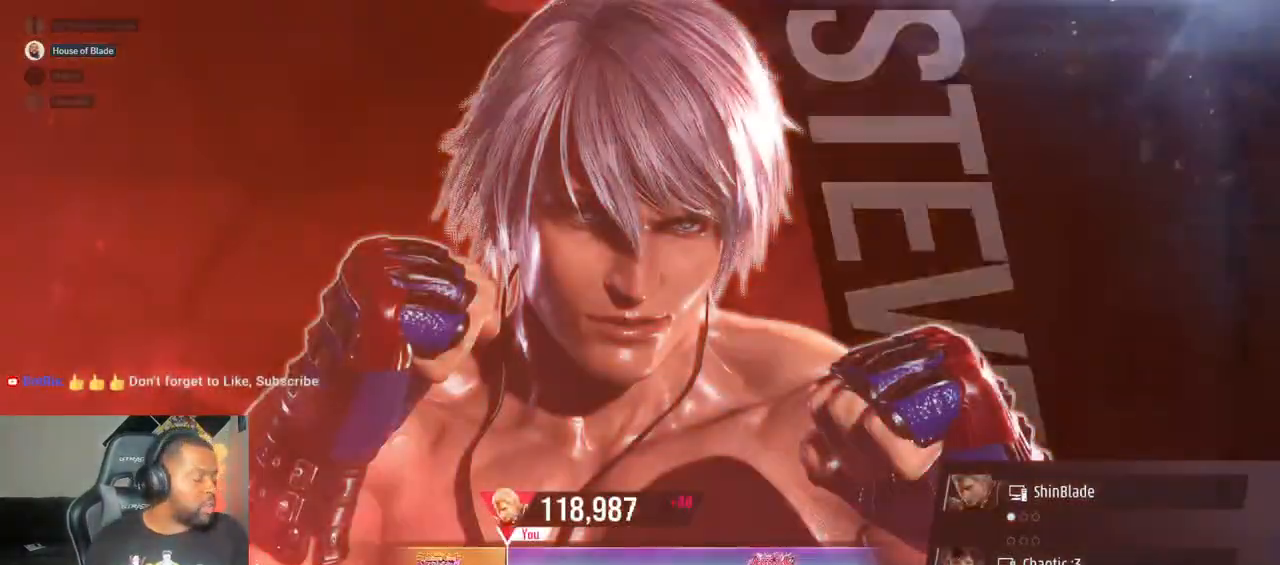
{"buttons": [], "left_stick": "center", "right_stick": "center", "events": [[17, "CROSS", "up"], [133, "CROSS", "down"], [317, "CROSS", "up"]]}
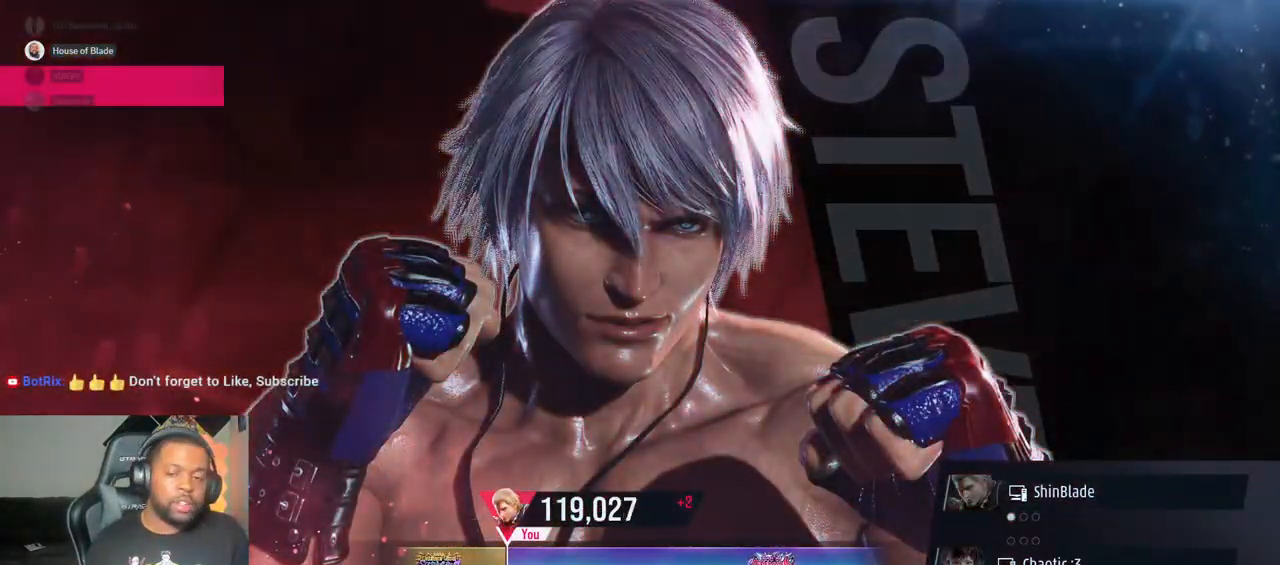
{"buttons": [], "left_stick": "center", "right_stick": "center", "events": [[50, "CROSS", "down"], [217, "CROSS", "up"]]}
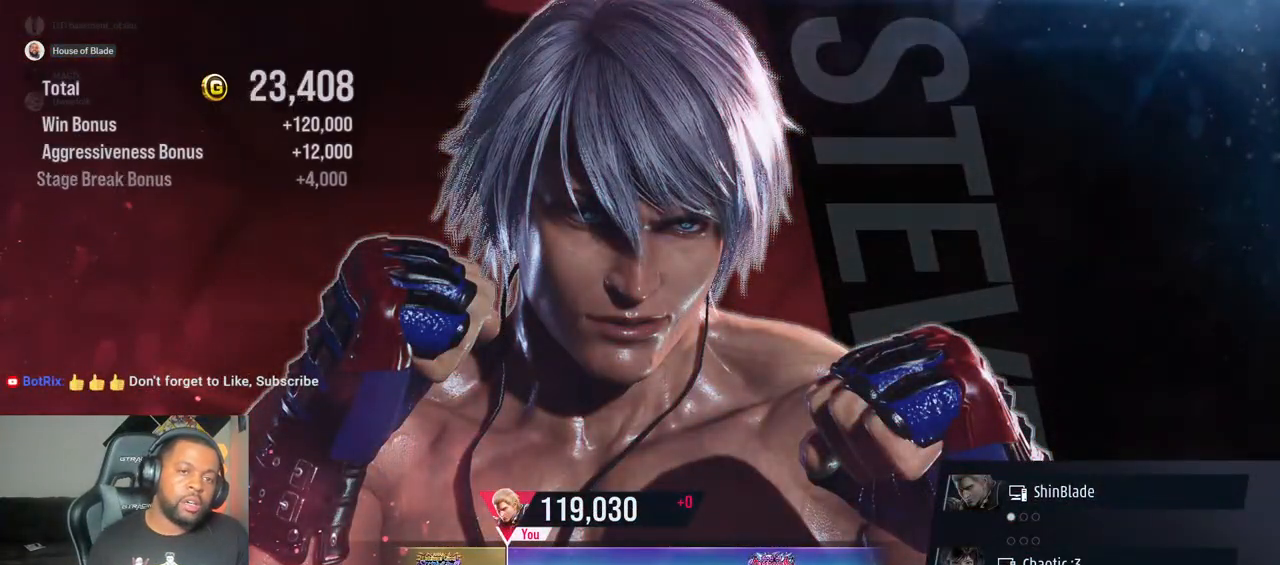
{"buttons": [], "left_stick": "center", "right_stick": "center", "events": []}
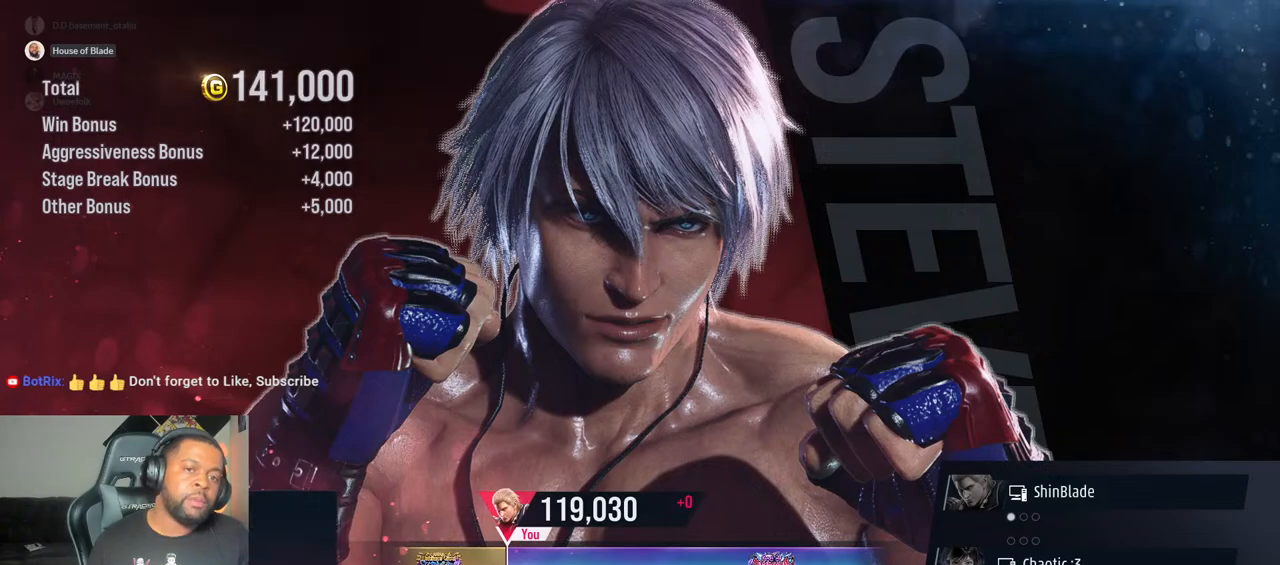
{"buttons": [], "left_stick": "center", "right_stick": "center", "events": []}
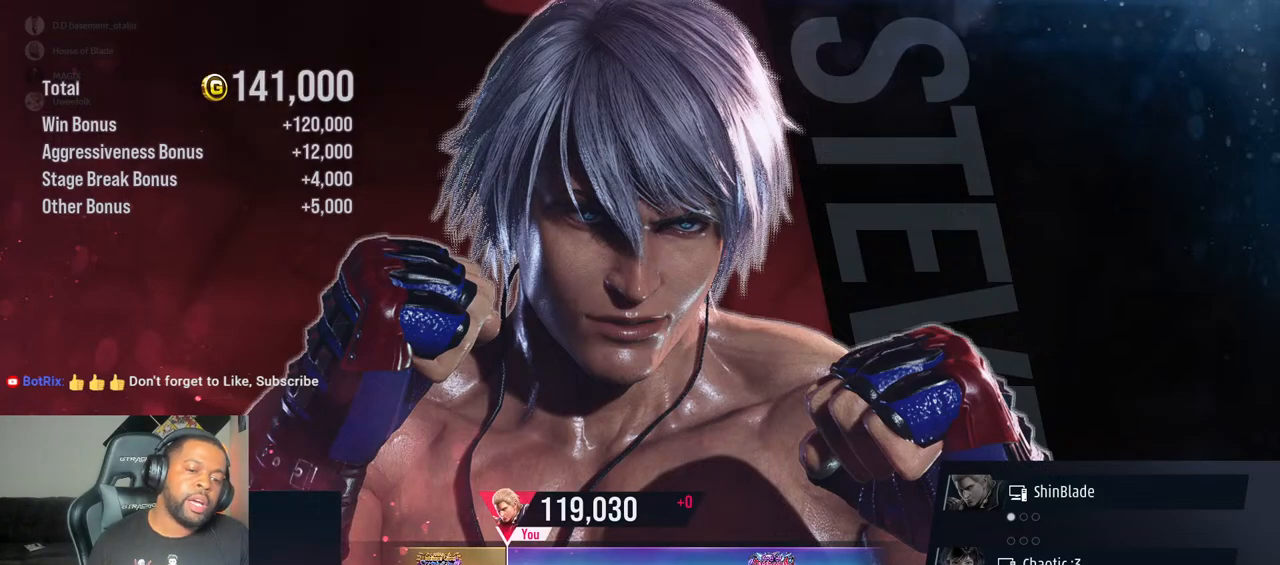
{"buttons": [], "left_stick": "center", "right_stick": "center", "events": []}
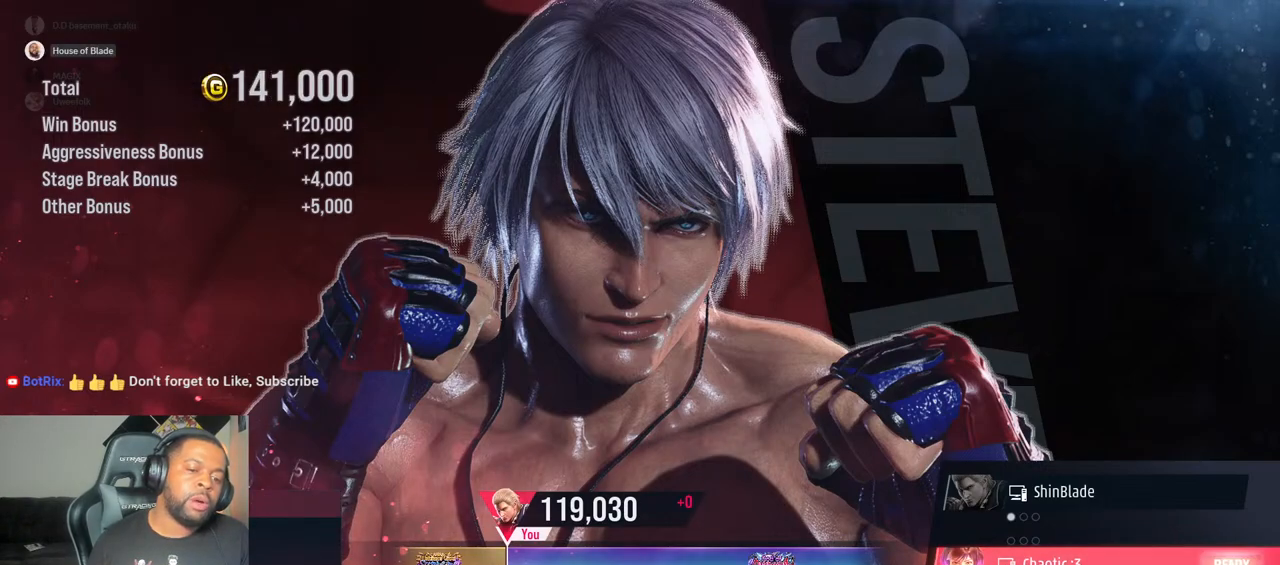
{"buttons": [], "left_stick": "center", "right_stick": "center", "events": [[67, "CROSS", "down"], [233, "CROSS", "up"], [333, "CROSS", "down"], [500, "CROSS", "up"]]}
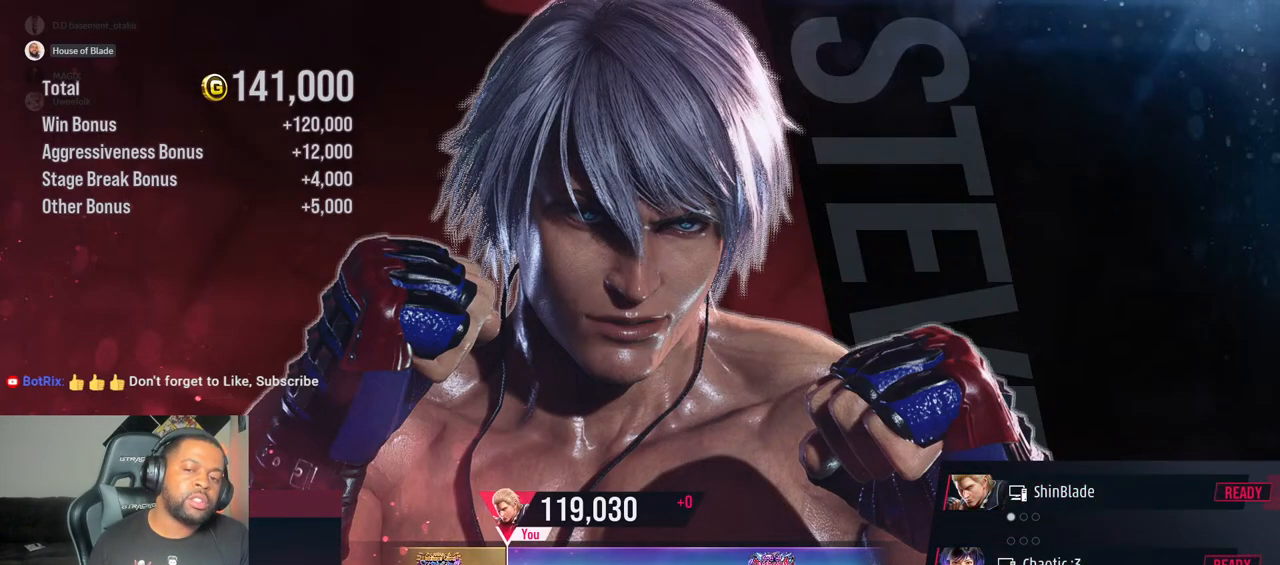
{"buttons": ["CROSS"], "left_stick": "center", "right_stick": "center", "events": [[100, "CROSS", "down"], [267, "CROSS", "up"], [367, "CROSS", "down"]]}
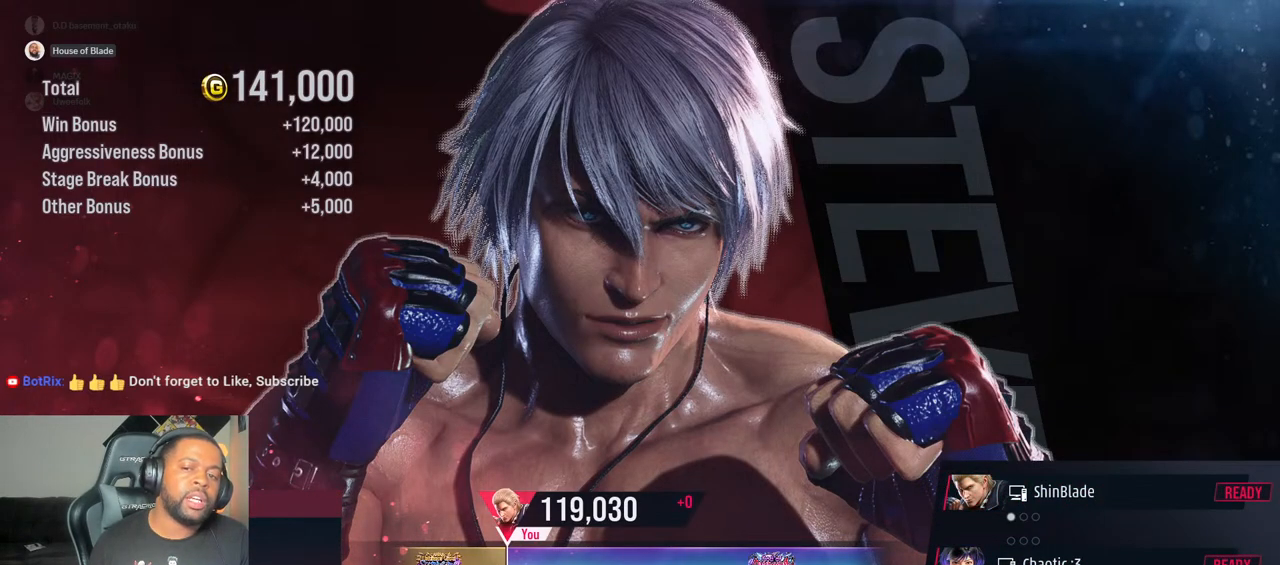
{"buttons": ["CROSS"], "left_stick": "center", "right_stick": "center", "events": [[133, "CROSS", "up"], [500, "CROSS", "down"]]}
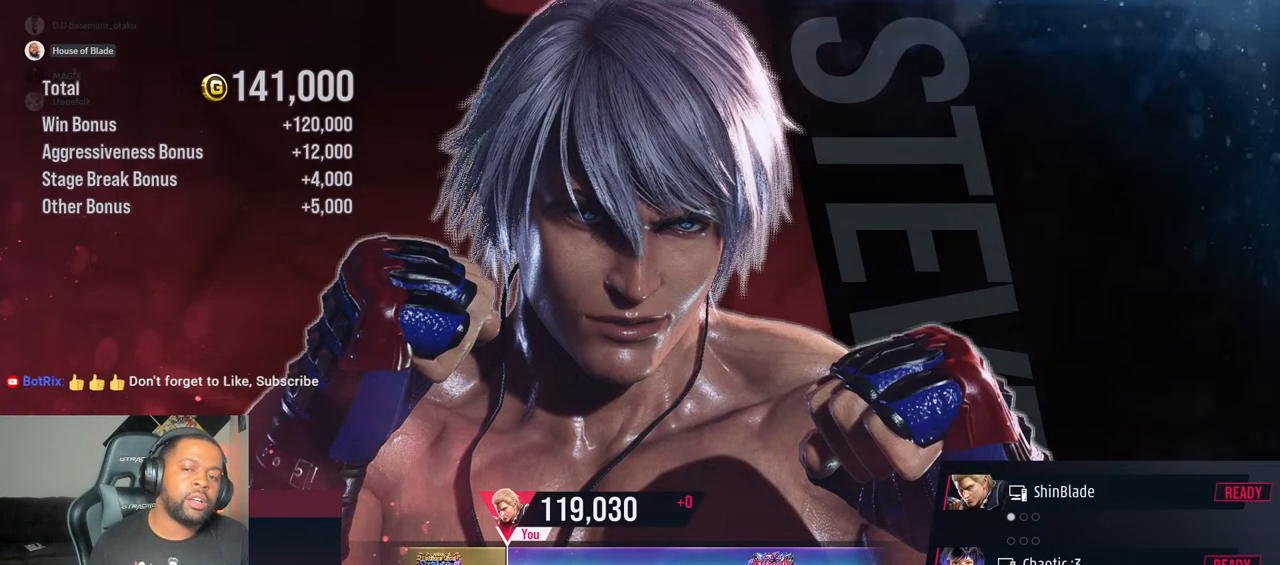
{"buttons": ["CROSS"], "left_stick": "center", "right_stick": "center", "events": [[250, "CROSS", "up"], [367, "CROSS", "down"]]}
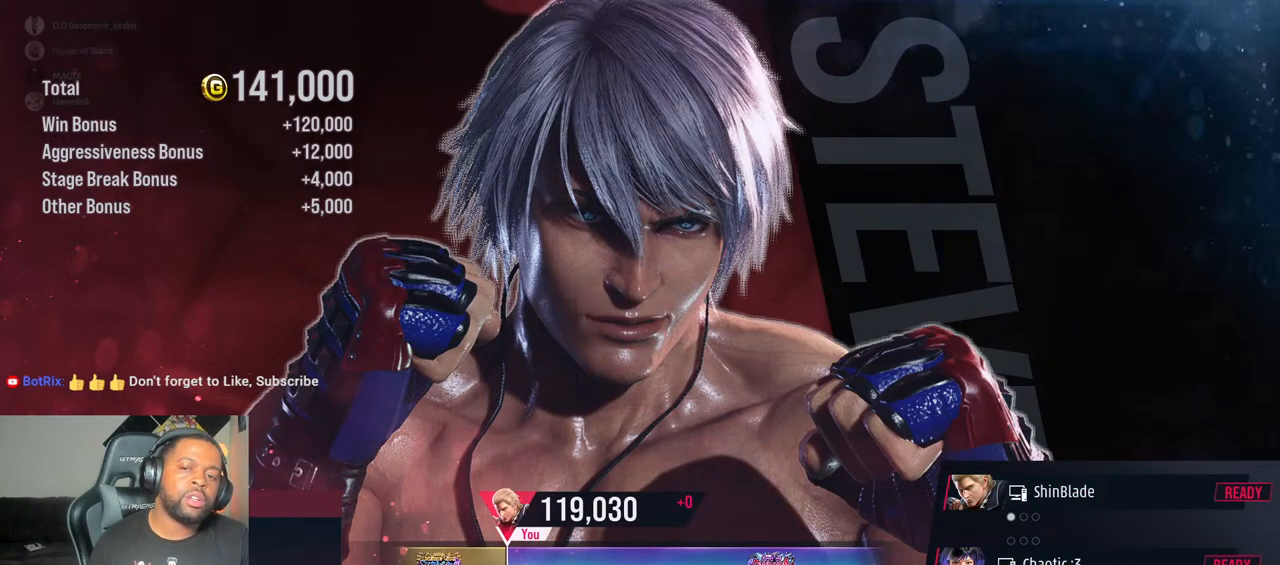
{"buttons": [], "left_stick": "center", "right_stick": "center", "events": [[50, "CROSS", "up"], [200, "CROSS", "down"], [417, "CROSS", "up"]]}
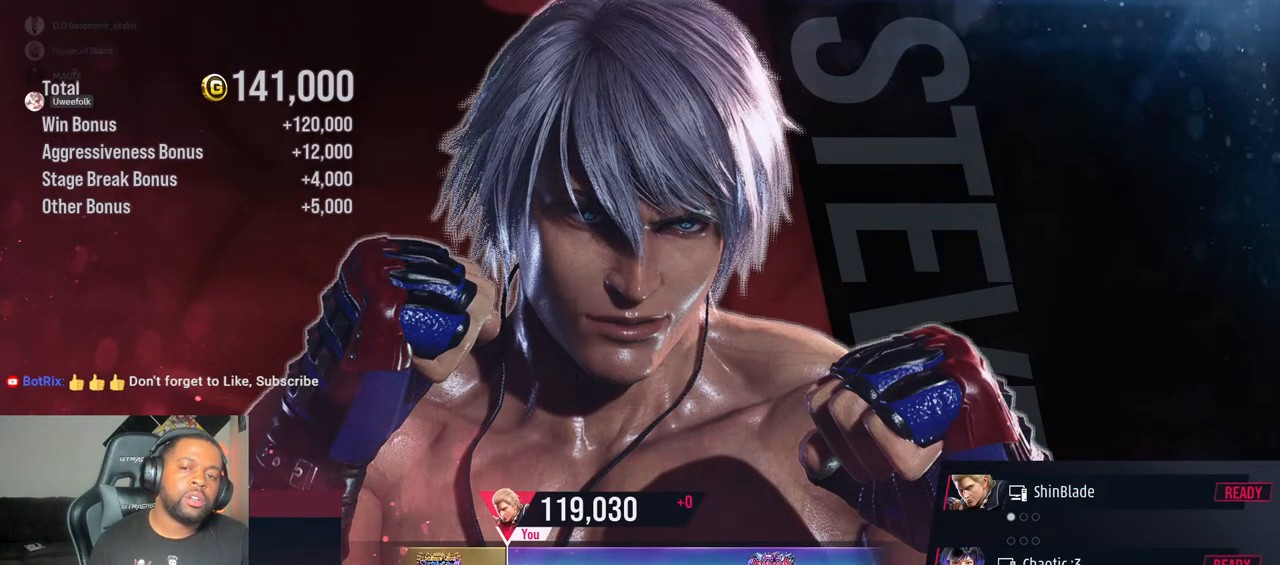
{"buttons": [], "left_stick": "center", "right_stick": "center", "events": [[17, "CROSS", "down"], [200, "CROSS", "up"], [300, "CROSS", "down"], [483, "CROSS", "up"]]}
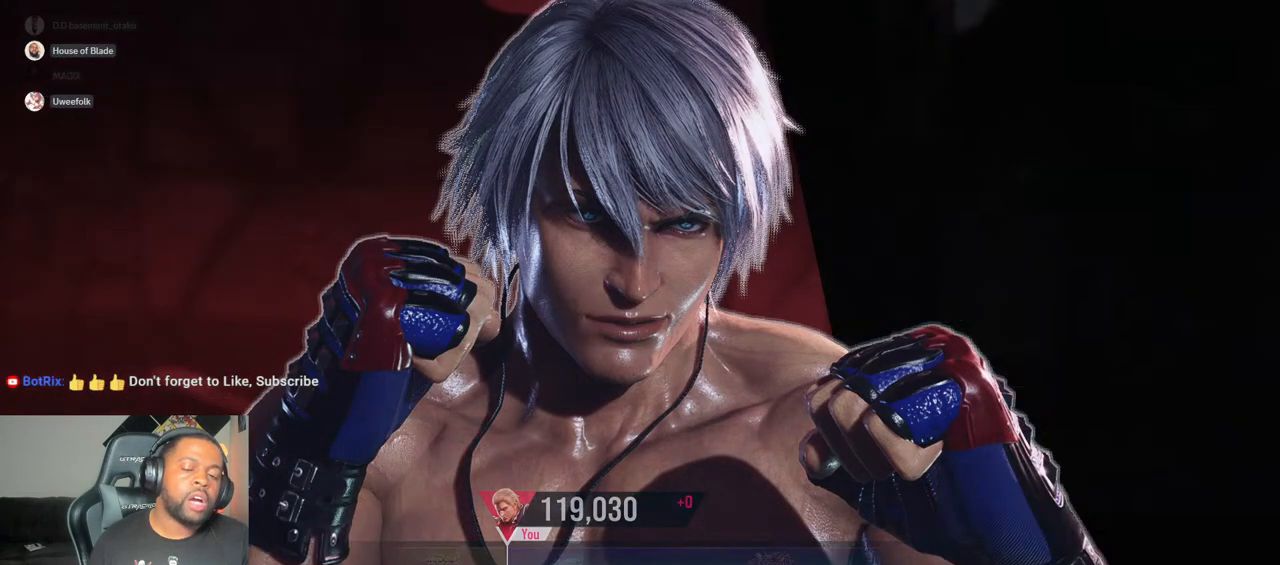
{"buttons": [], "left_stick": "center", "right_stick": "center", "events": [[117, "CROSS", "down"], [333, "CROSS", "up"]]}